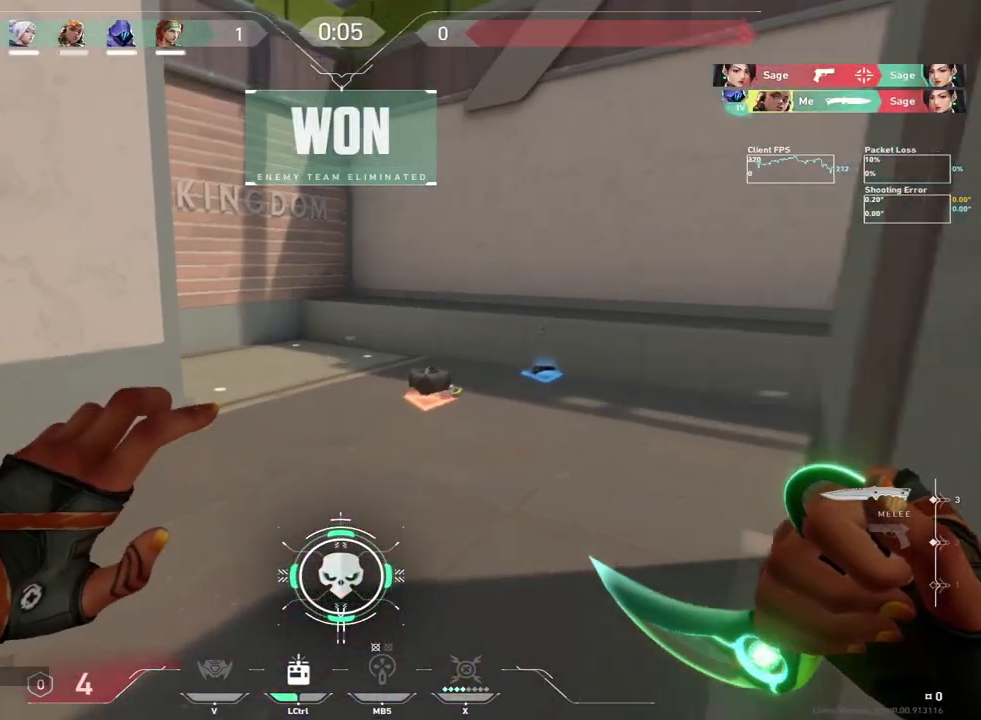
Gameplay with keyboard and mouse; each line is a JSON object with the keys and mouse buttons held at the frame after it. "events" lists presses ("down") and releases ("up") of "a", "c", "ctrl", "d", "e", "f", "q", "r", "s", "shift", "space", "tab", "w", "x", "z", "mouse_left", "mouse_wheel", "mouse_right", "mouse_mb4" and "mouse_mb5" between this image and that frame as [ms after this image, input, new state], when the widget could be followed in between. "mouse_left", "mouse_wheel", "mouse_right", "mouse_mb4", "mouse_mb5" = the "left", "wheel", "right", "mb4", "mb5" buttons of the "mouse" list. No other keys are recorded. "wheel" means that the mouse wheel is clicked or scrolled. Mouse movement is not recorded.
{"keys": ["tab", "w"], "mouse": ["mb5"], "events": [[50, "tab", "down"], [217, "d", "down"], [250, "d", "up"]]}
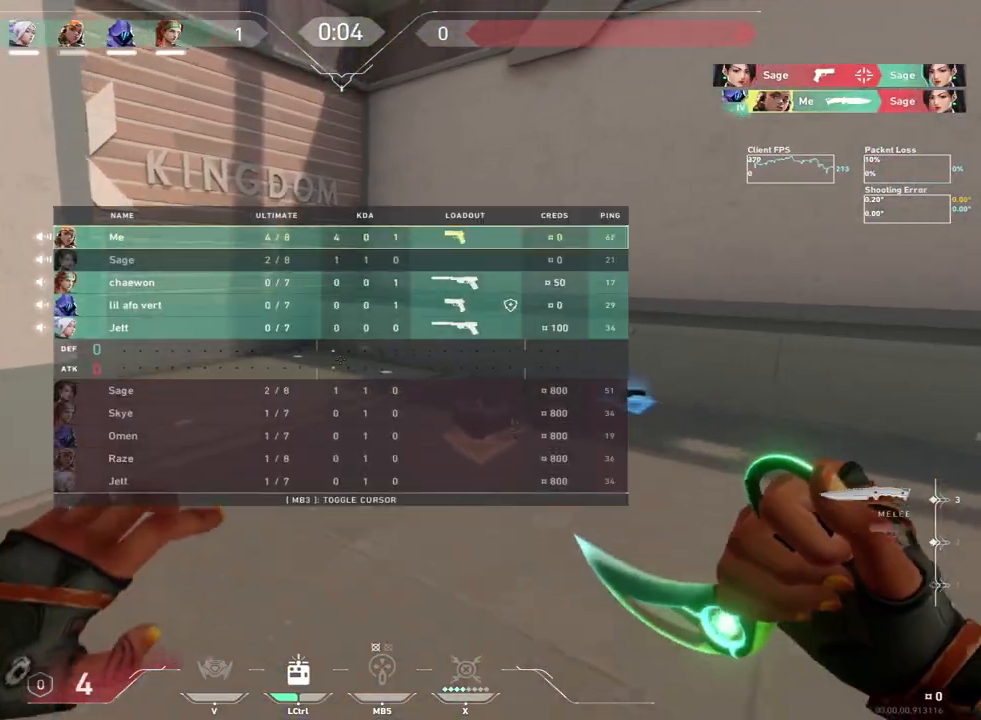
{"keys": ["space", "w"], "mouse": ["mb5"], "events": [[400, "tab", "up"], [450, "space", "down"]]}
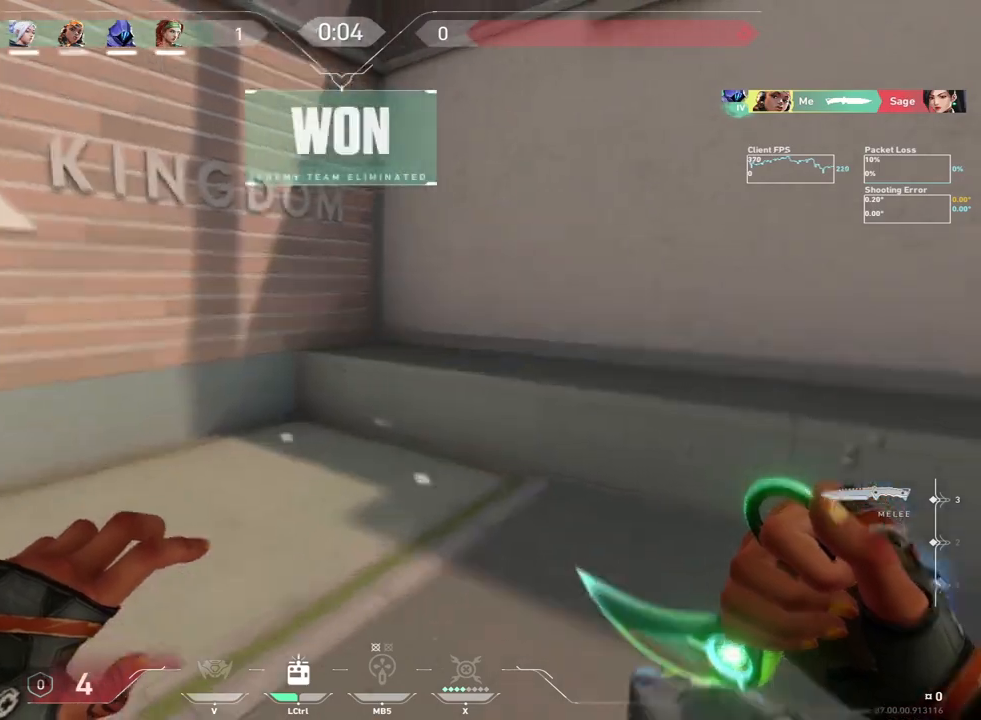
{"keys": ["d", "tab", "w"], "mouse": ["right", "mb5"], "events": [[50, "space", "up"], [133, "tab", "down"], [183, "d", "down"], [367, "d", "up"], [433, "d", "down"], [450, "mouse_right", "down"]]}
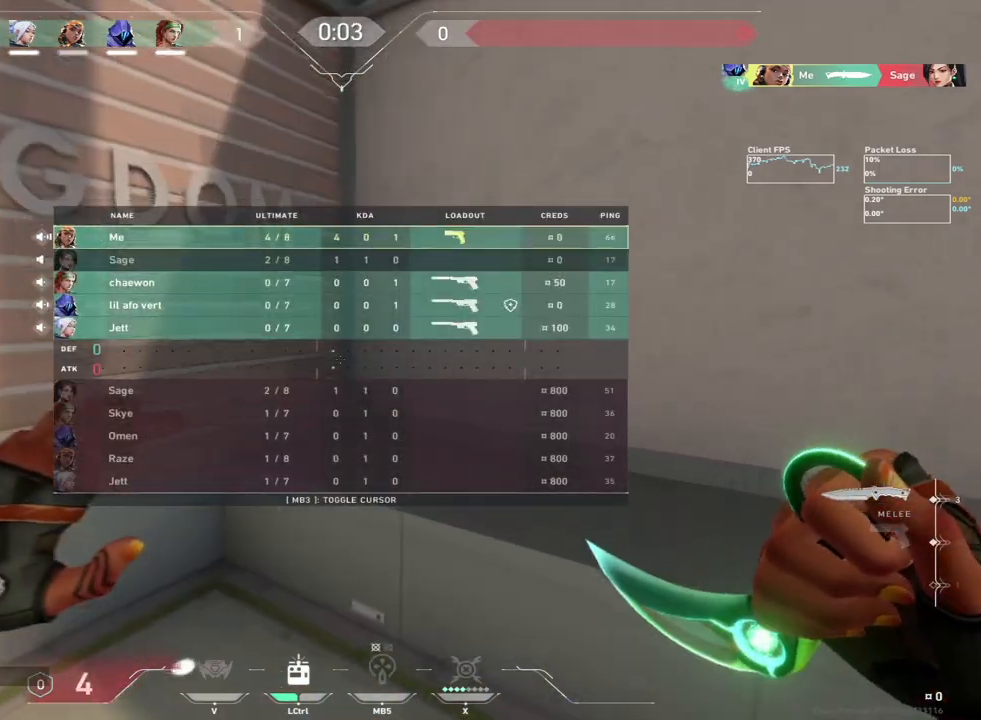
{"keys": ["tab", "w"], "mouse": ["mb5"]}
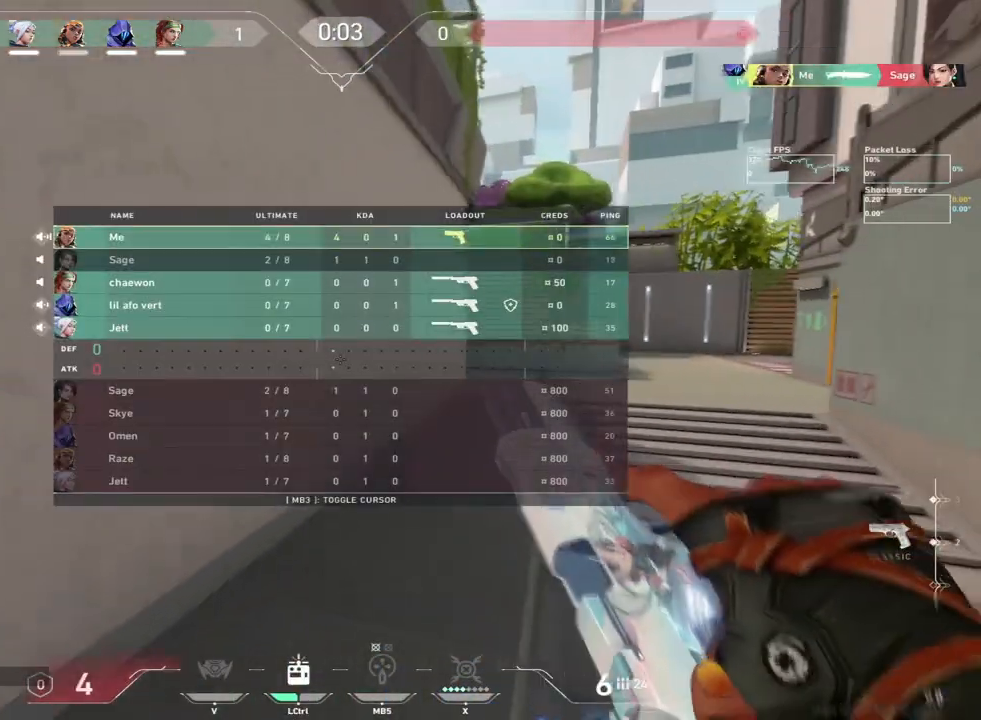
{"keys": ["w"], "mouse": ["mb5"], "events": [[167, "d", "down"], [183, "space", "down"], [200, "tab", "up"], [300, "space", "up"], [400, "d", "up"]]}
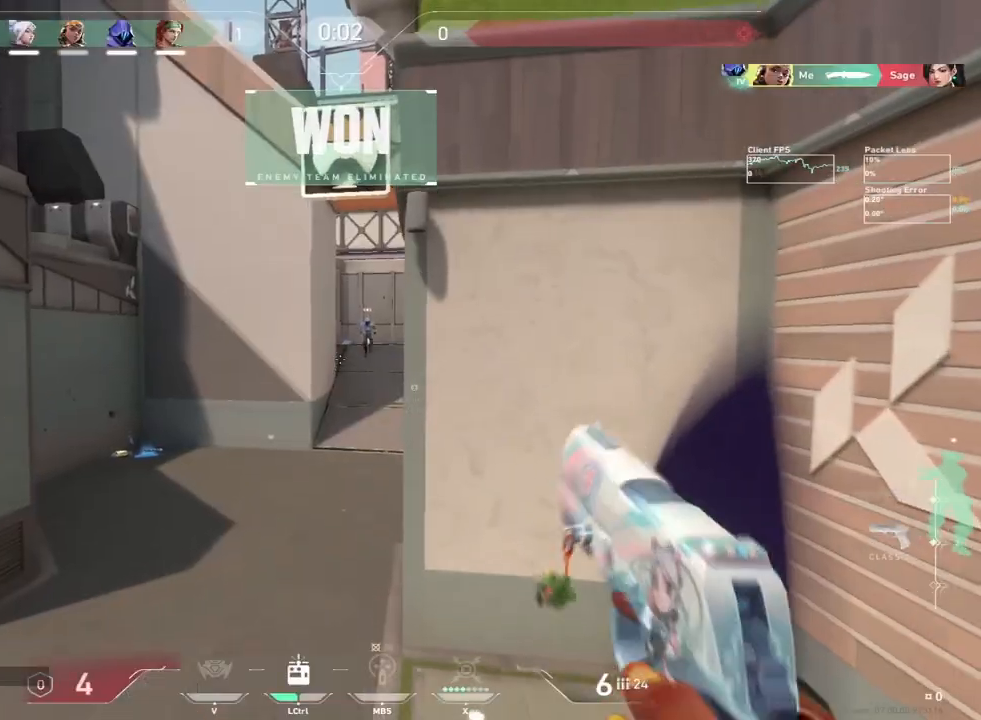
{"keys": [], "mouse": [], "events": [[67, "tab", "down"], [133, "mouse_mb5", "up"], [133, "tab", "up"], [133, "w", "up"]]}
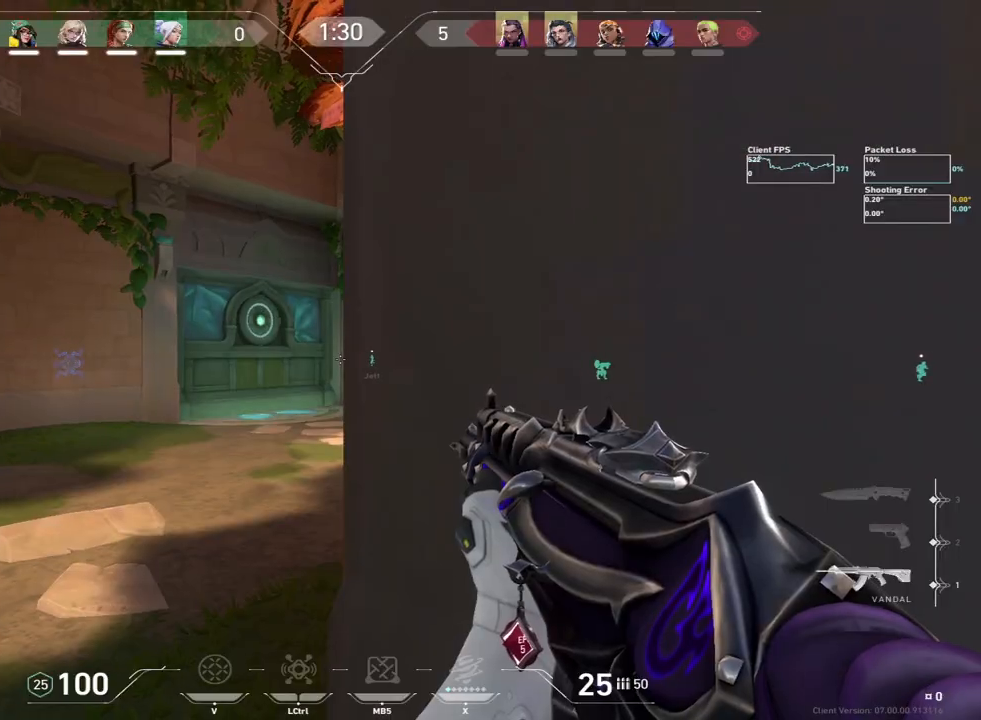
{"keys": [], "mouse": [], "events": [[100, "d", "down"], [267, "d", "up"]]}
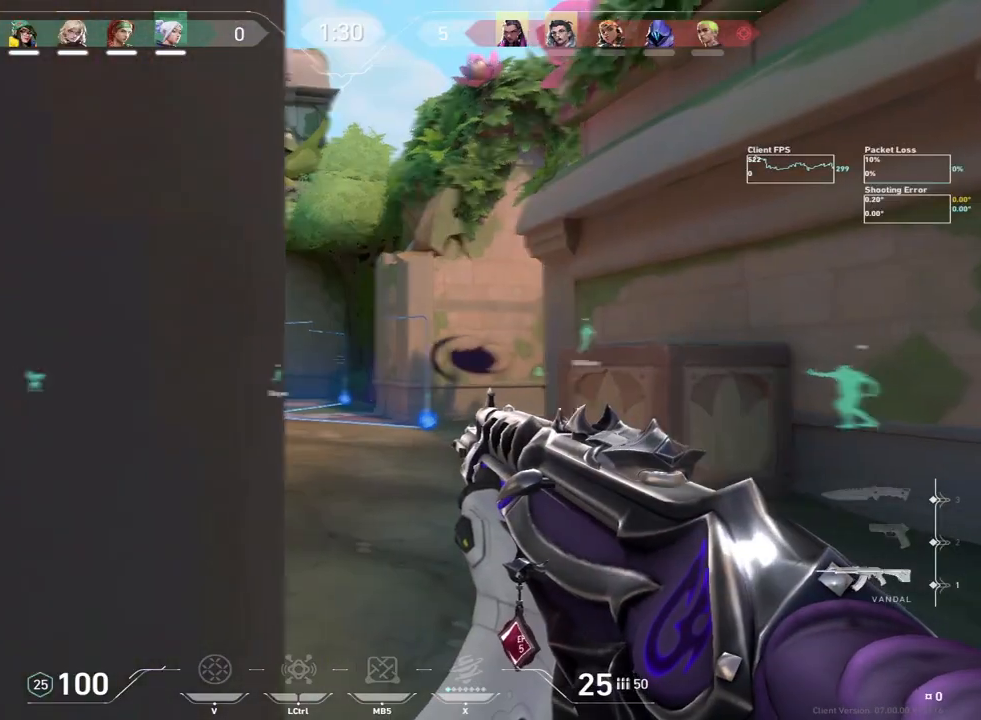
{"keys": [], "mouse": [], "events": [[50, "d", "down"], [200, "d", "up"], [233, "a", "down"], [450, "a", "up"]]}
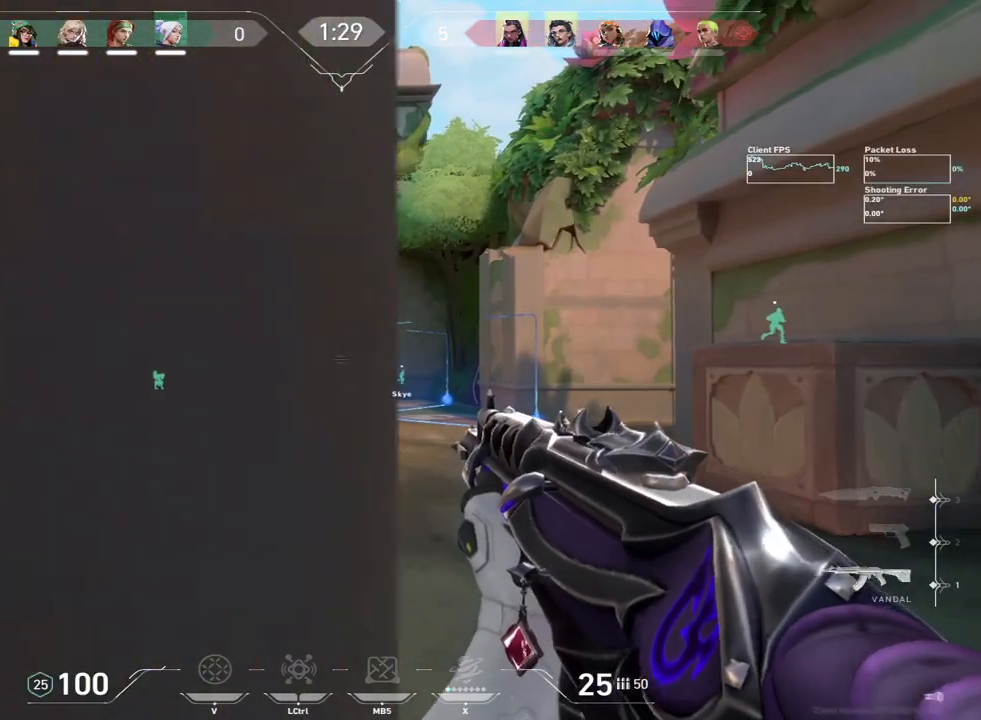
{"keys": ["d"], "mouse": [], "events": [[367, "d", "down"]]}
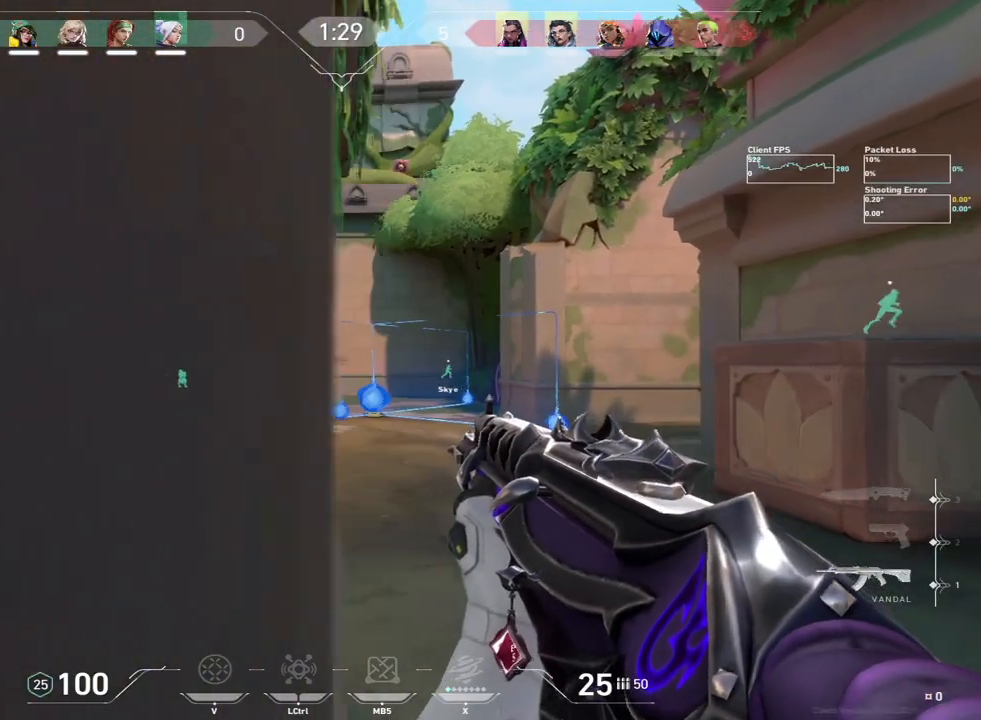
{"keys": ["a"], "mouse": [], "events": [[17, "d", "up"], [50, "a", "down"], [117, "a", "up"], [350, "s", "down"], [400, "a", "down"], [433, "s", "up"]]}
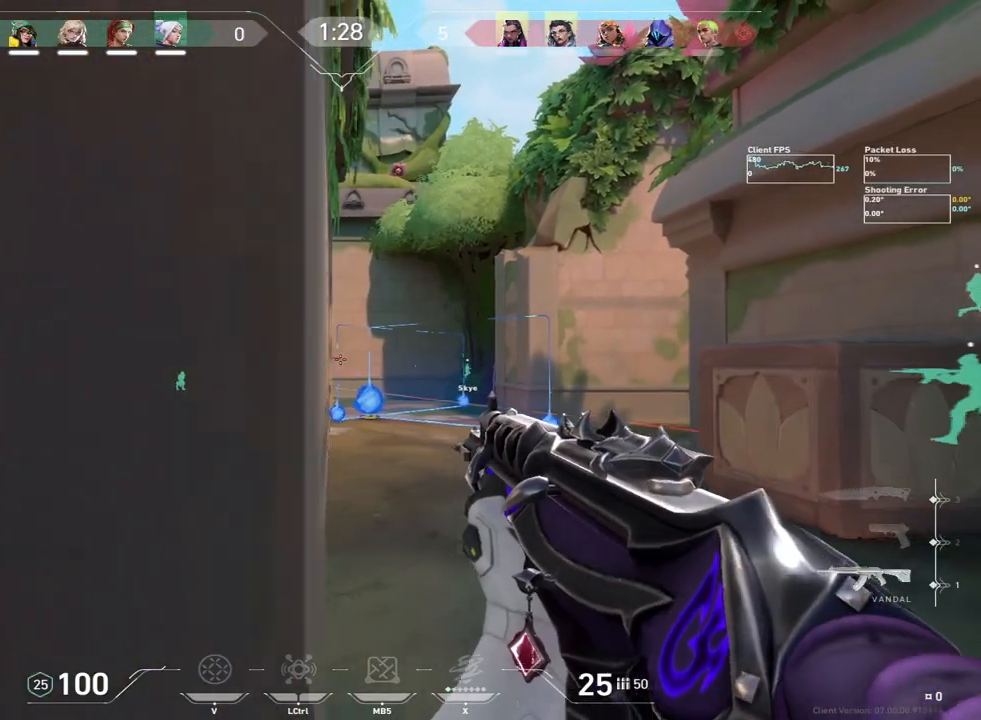
{"keys": [], "mouse": [], "events": [[217, "a", "up"], [233, "c", "down"], [300, "c", "up"]]}
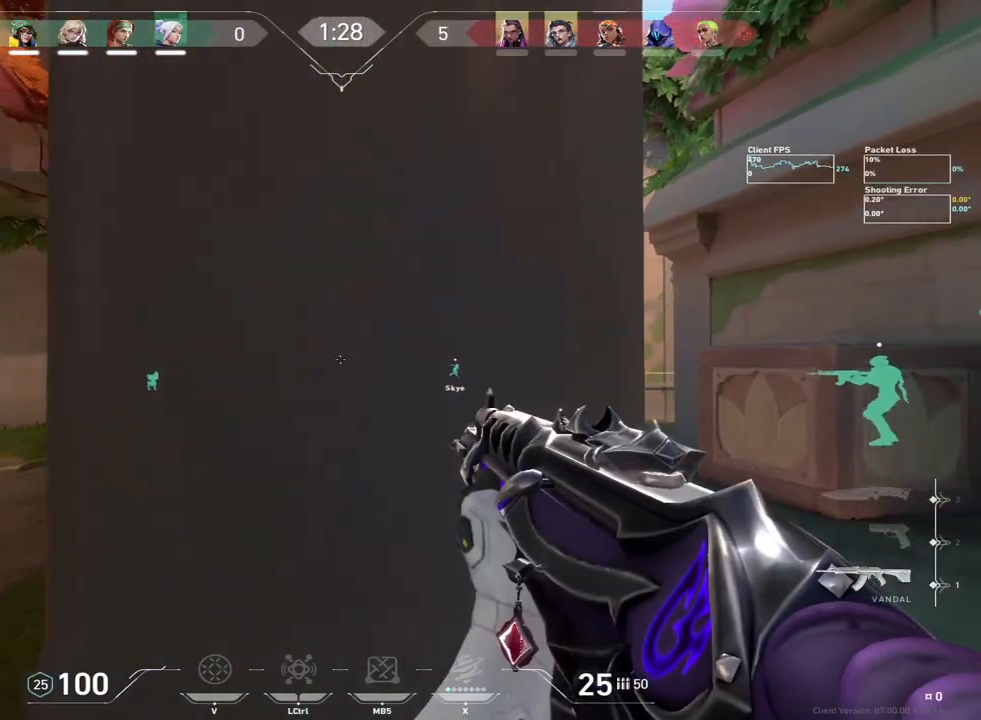
{"keys": ["d"], "mouse": [], "events": [[83, "d", "down"]]}
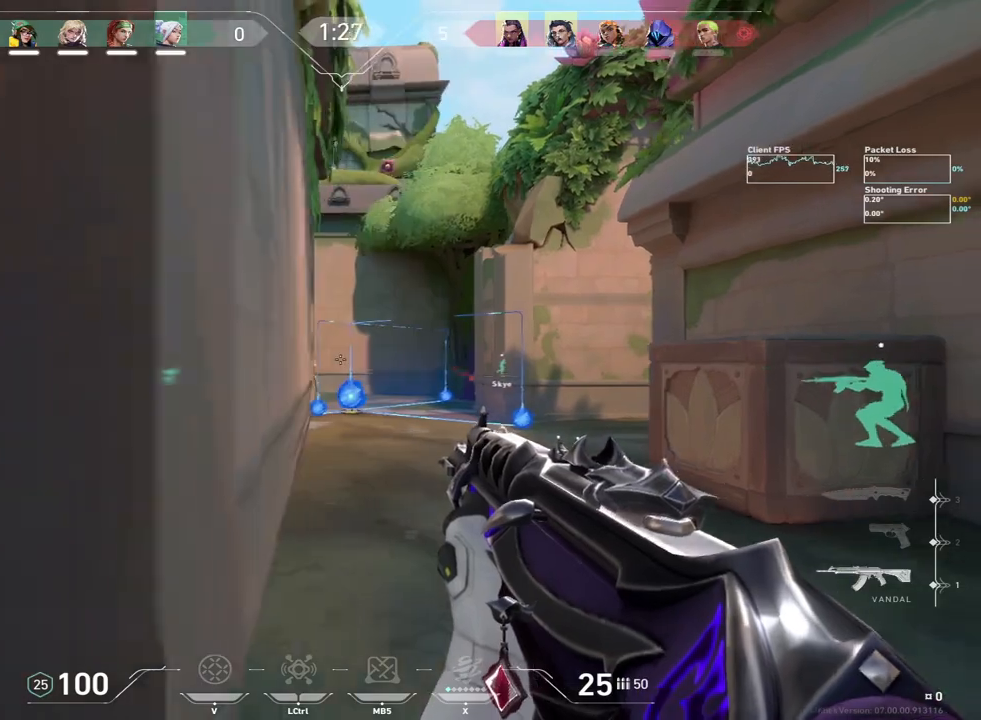
{"keys": [], "mouse": ["left"], "events": [[33, "a", "down"], [33, "d", "up"], [233, "a", "up"], [383, "mouse_left", "down"]]}
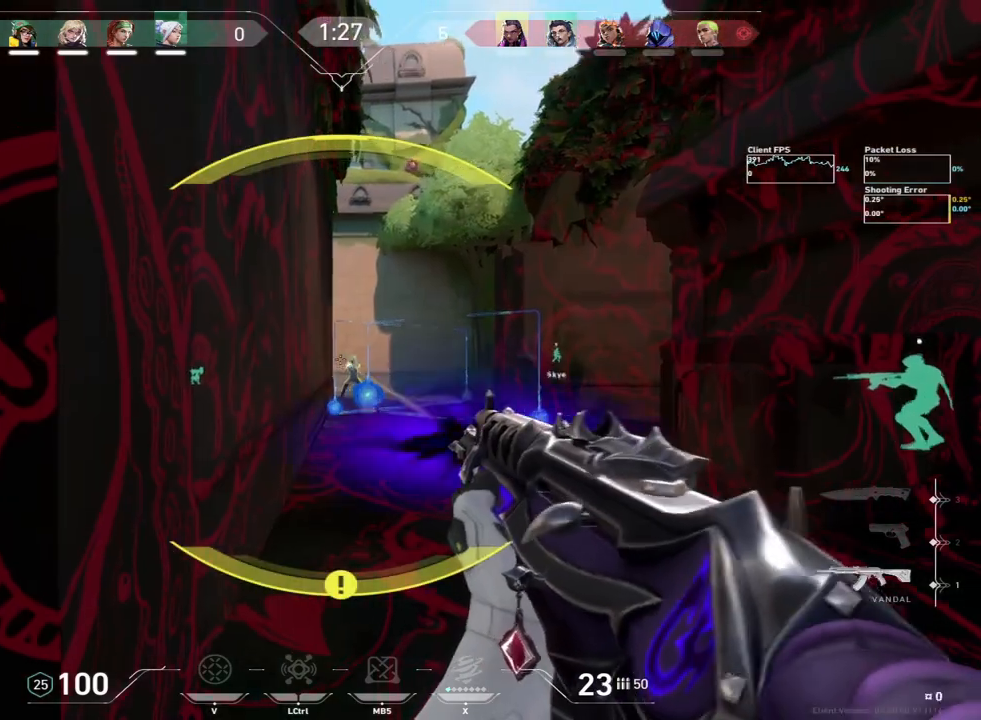
{"keys": ["c"], "mouse": ["left"], "events": [[267, "c", "down"]]}